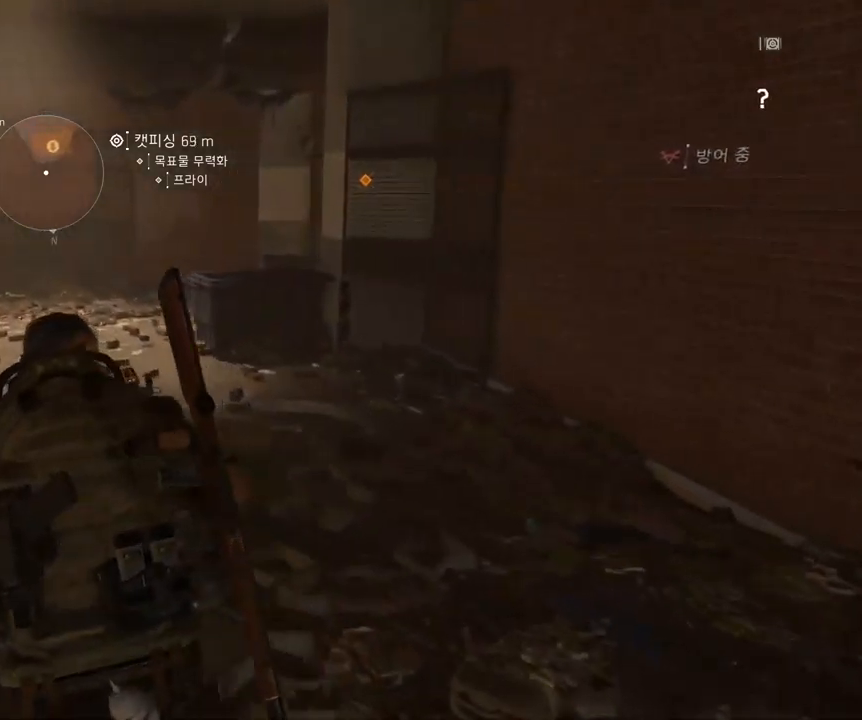
Gameplay with a controller (Xbox layout); each line is a JSON object with the inputs held at the frame after it. "events" lists button and stick changes between this image and that frame as [ms after this image, input, new state], when the widget could be followed in between. Not read: DPAD_DOWN DPAD_LEFT DPAD_RIGHT DPAD_UP HOME L1 L2 L3 R1 R2 R3 other_buttons right_stick.
{"buttons": [], "left_stick": "up-left", "events": []}
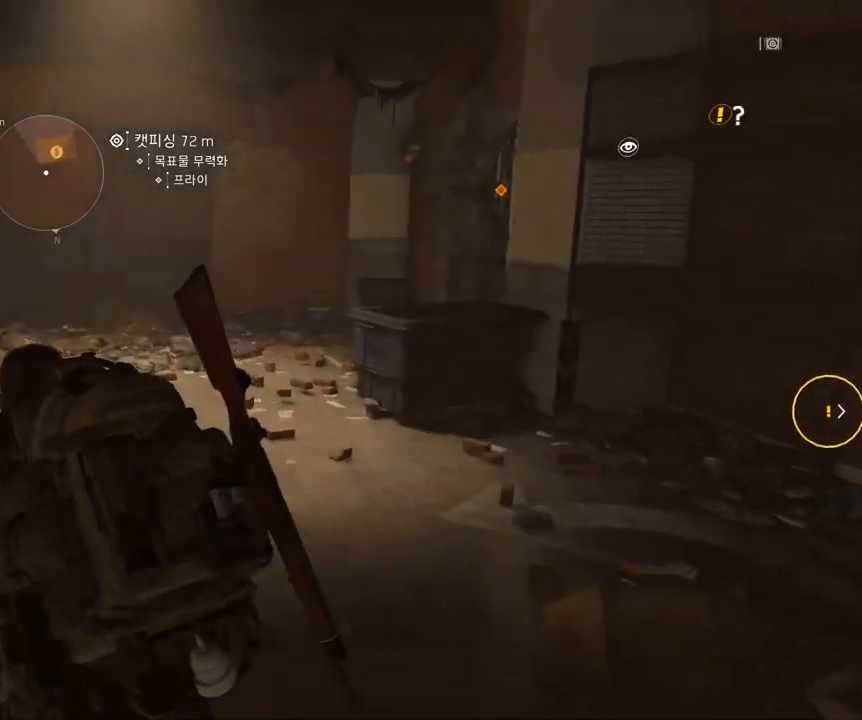
{"buttons": [], "left_stick": "up-left", "events": []}
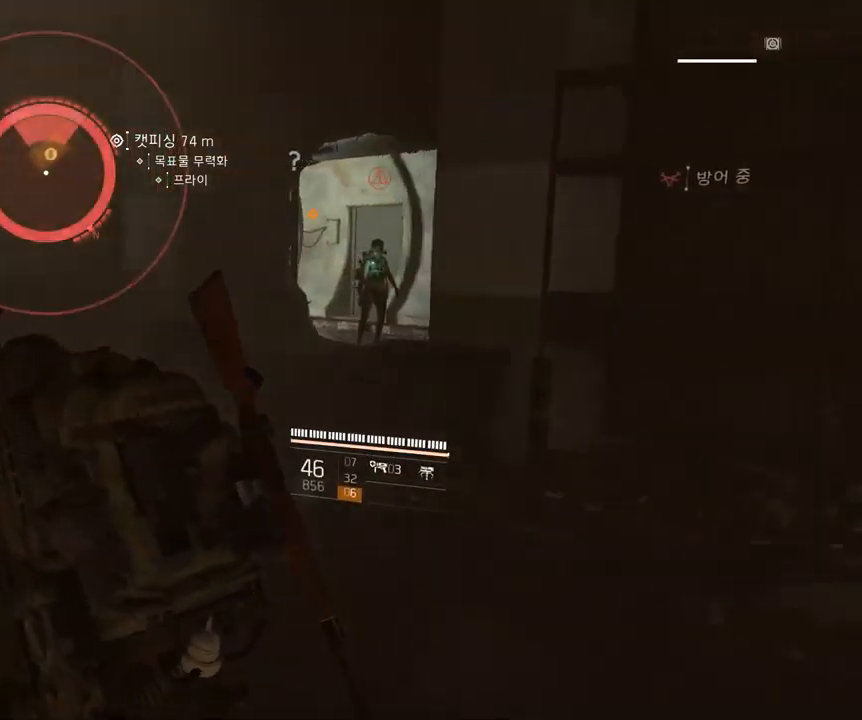
{"buttons": [], "left_stick": "up-left", "events": []}
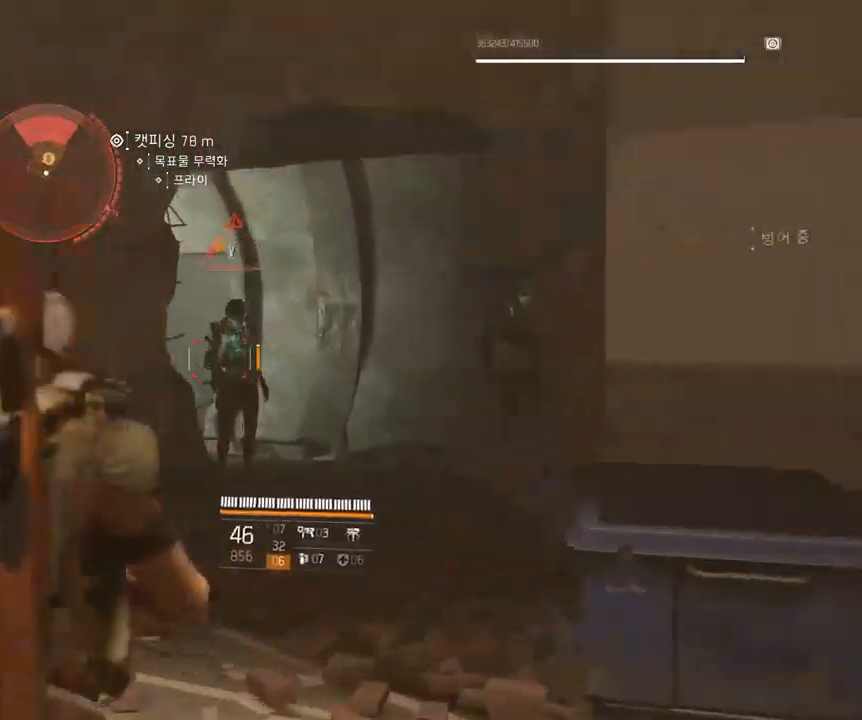
{"buttons": [], "left_stick": "center", "events": [[50, "left_stick", "center"], [117, "left_stick", "right"], [250, "left_stick", "center"]]}
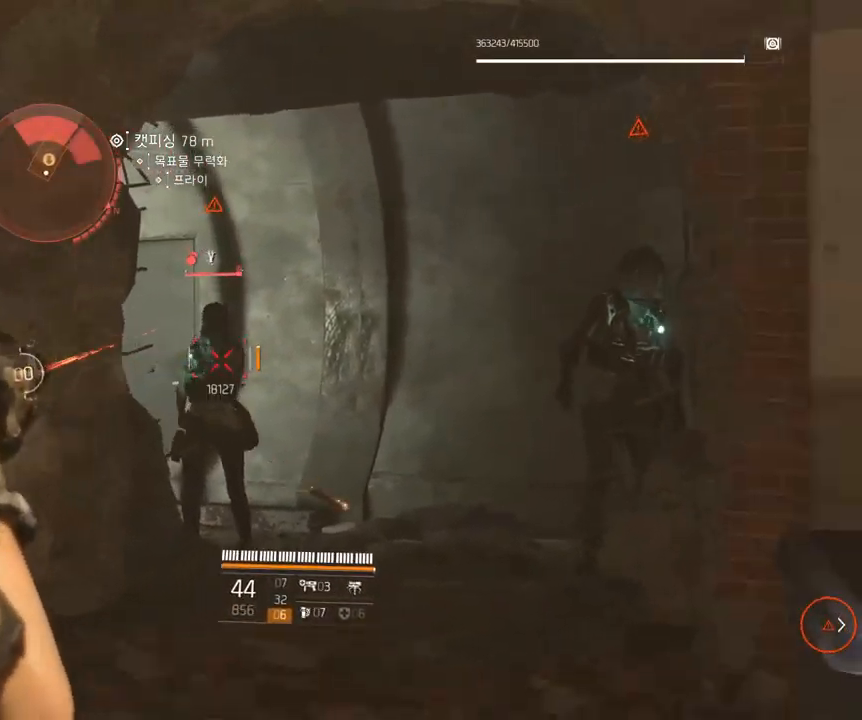
{"buttons": [], "left_stick": "center", "events": []}
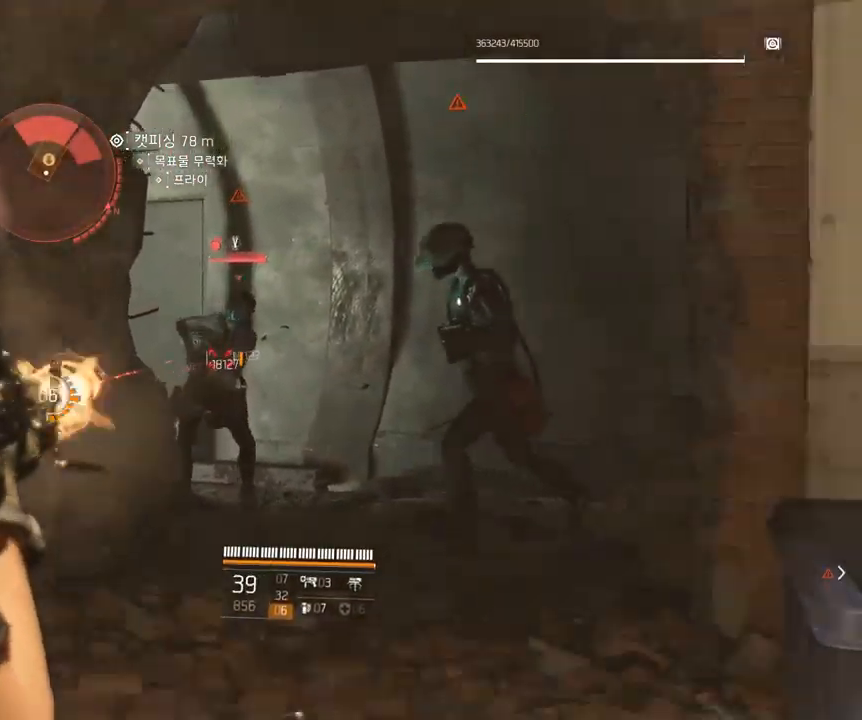
{"buttons": [], "left_stick": "down-right", "events": [[367, "left_stick", "down-right"]]}
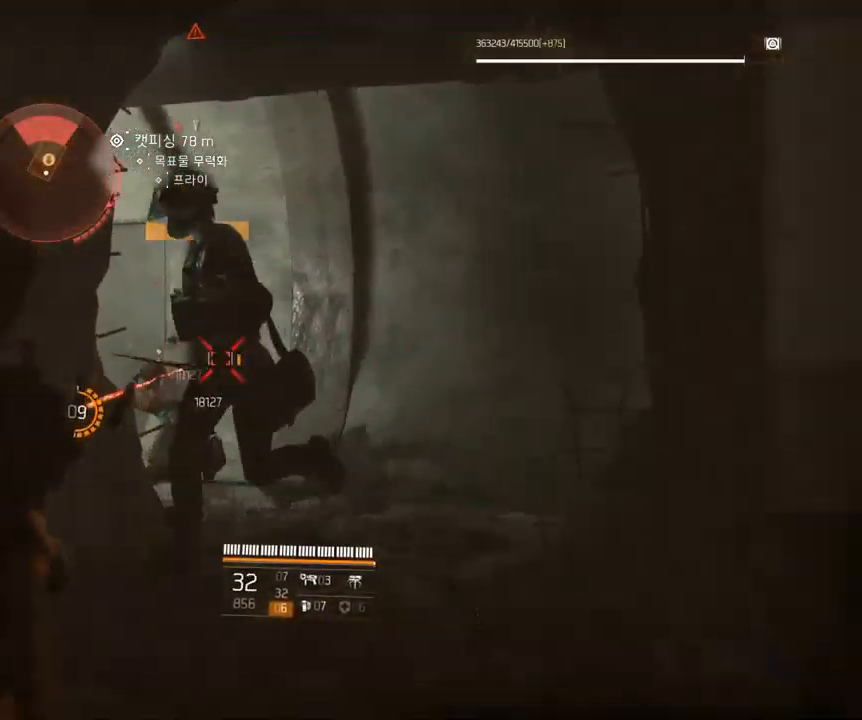
{"buttons": [], "left_stick": "down", "events": [[200, "left_stick", "down"]]}
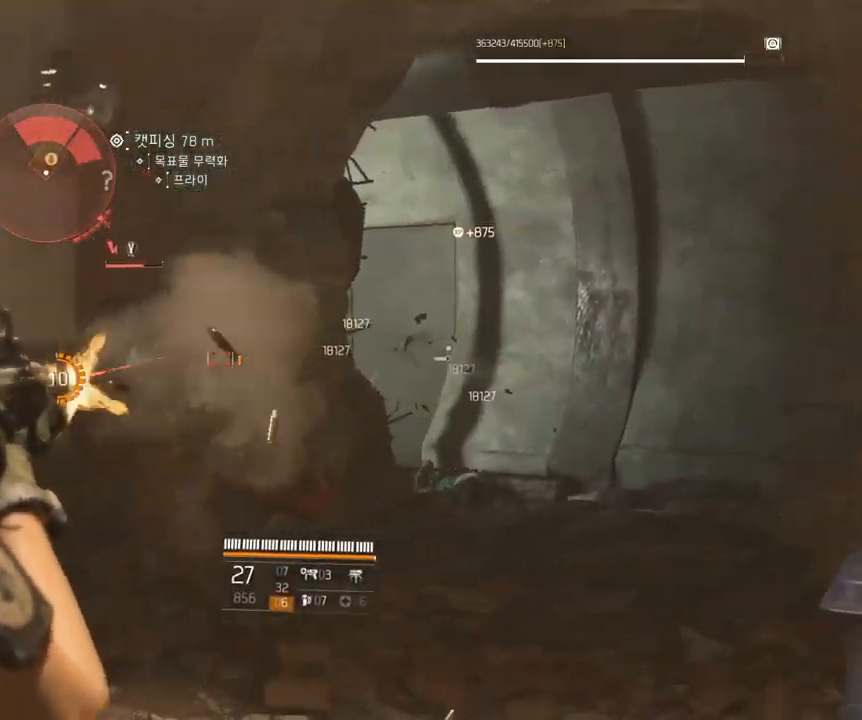
{"buttons": [], "left_stick": "down", "events": []}
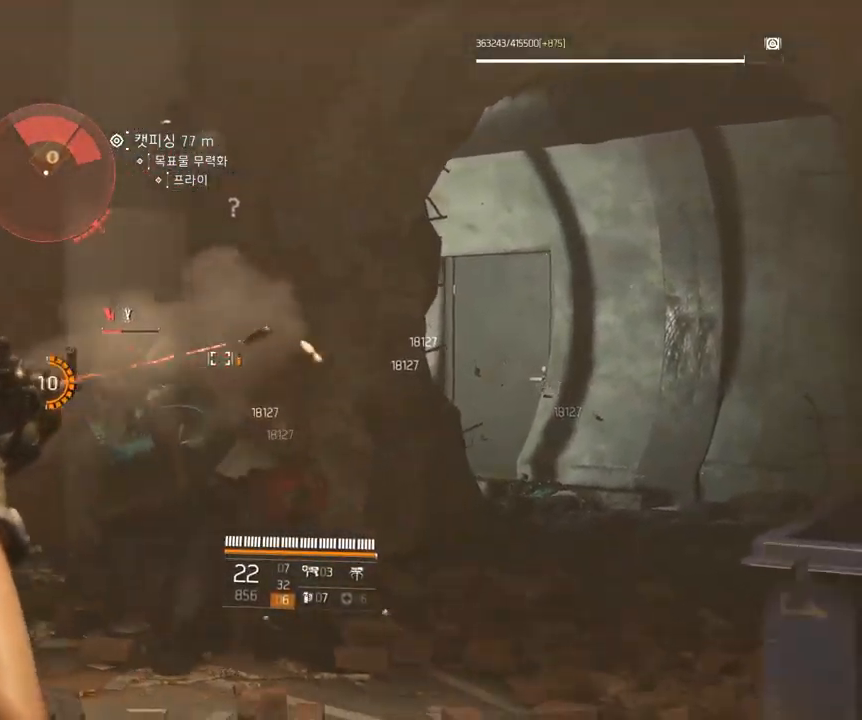
{"buttons": [], "left_stick": "down", "events": []}
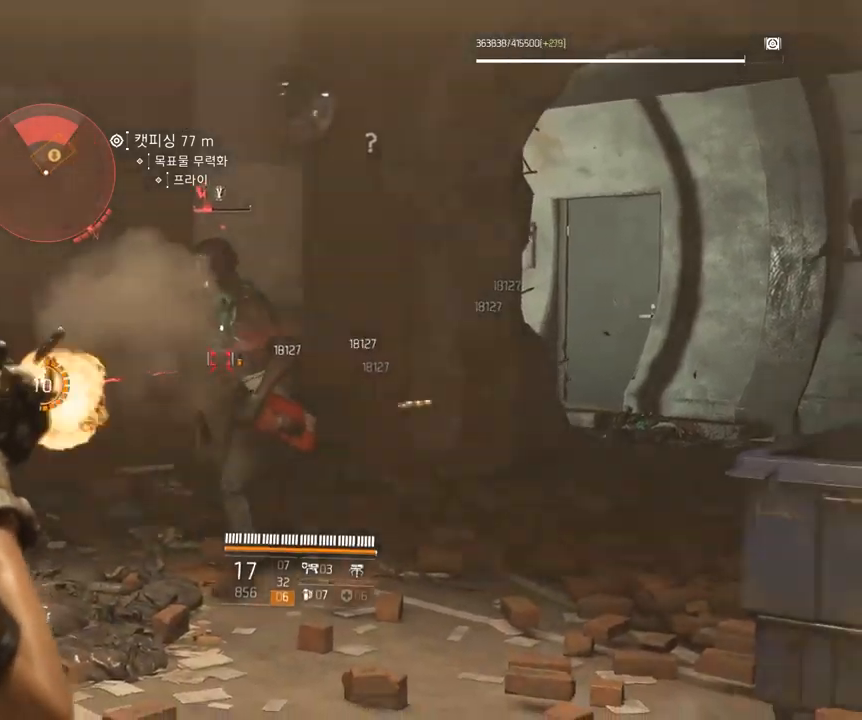
{"buttons": [], "left_stick": "down-right", "events": [[400, "left_stick", "down-right"]]}
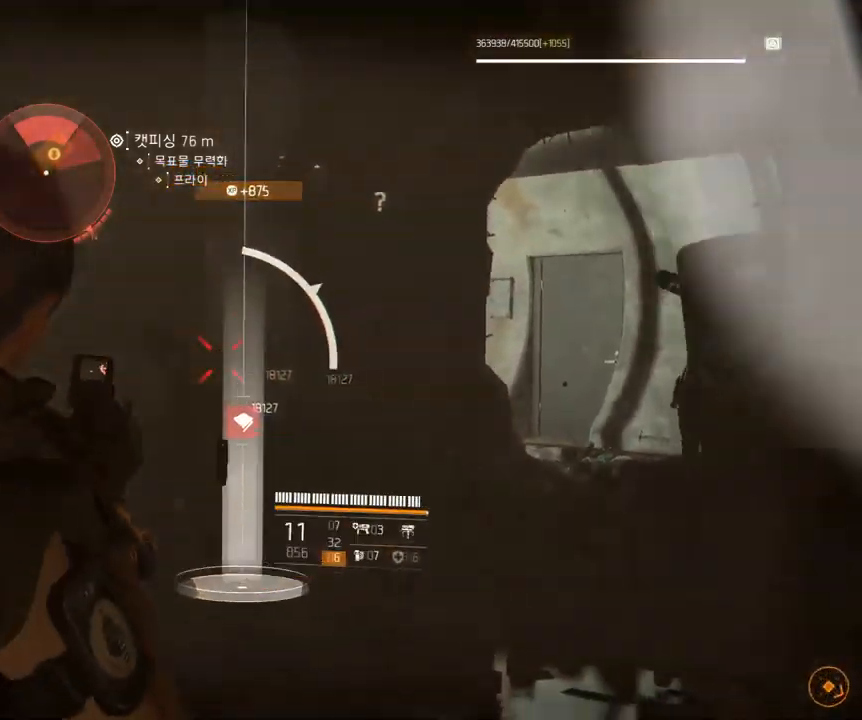
{"buttons": [], "left_stick": "down-right", "events": []}
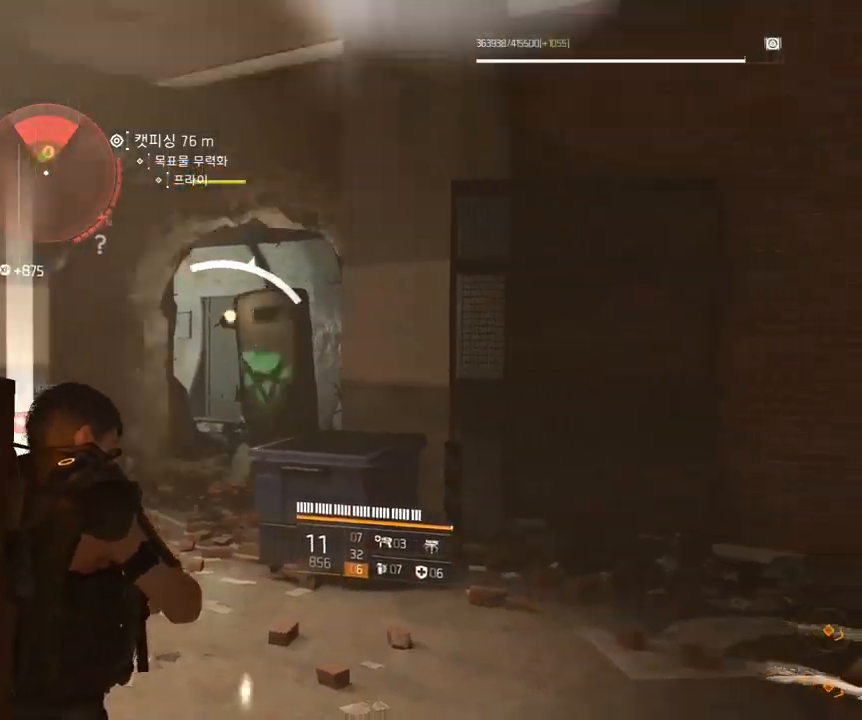
{"buttons": [], "left_stick": "down-right", "events": []}
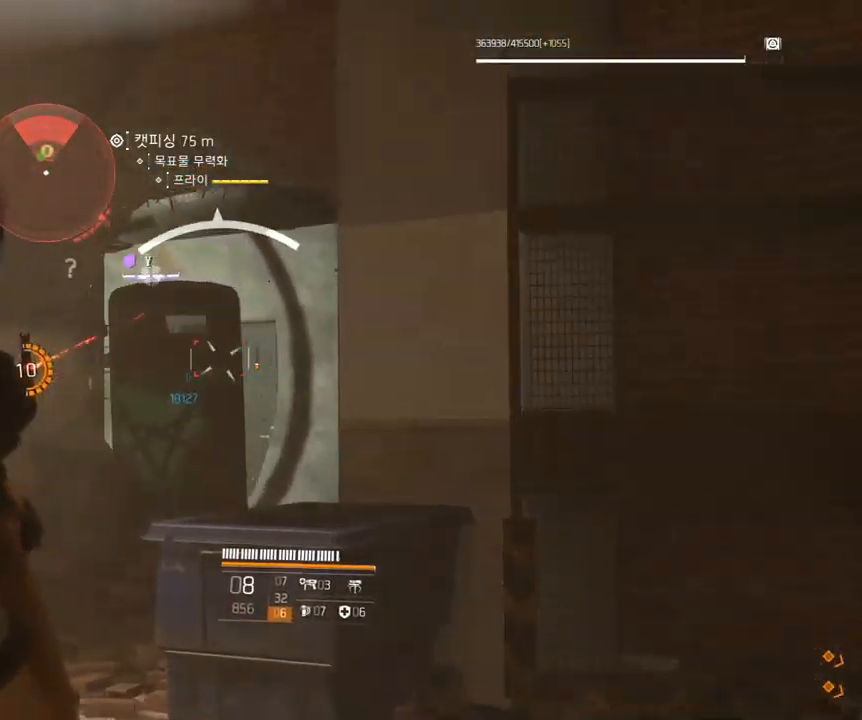
{"buttons": [], "left_stick": "down-right", "events": []}
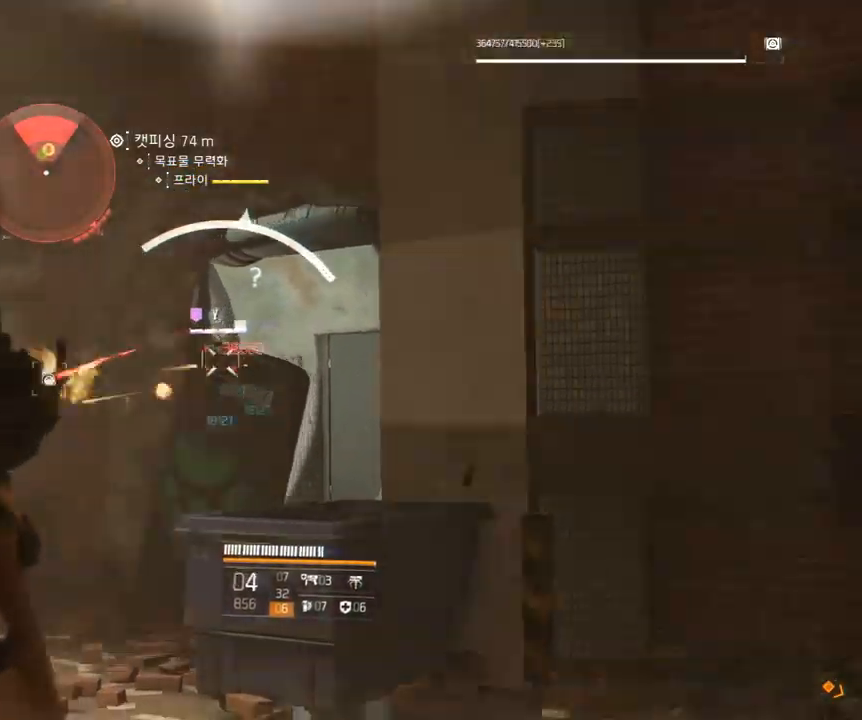
{"buttons": [], "left_stick": "down-right", "events": []}
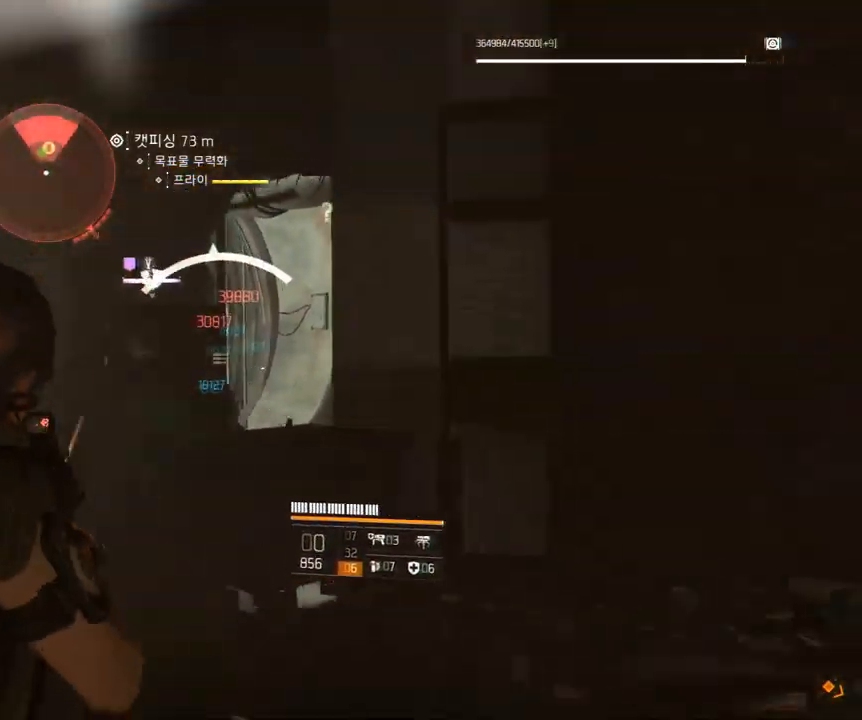
{"buttons": [], "left_stick": "up-right", "events": [[333, "left_stick", "up-right"]]}
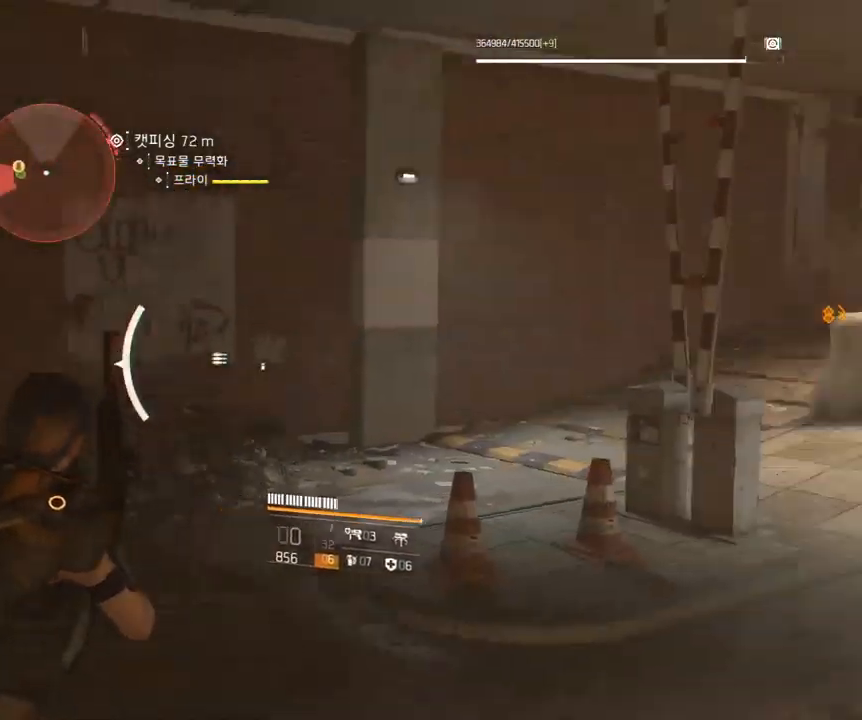
{"buttons": [], "left_stick": "up", "events": [[50, "left_stick", "up"]]}
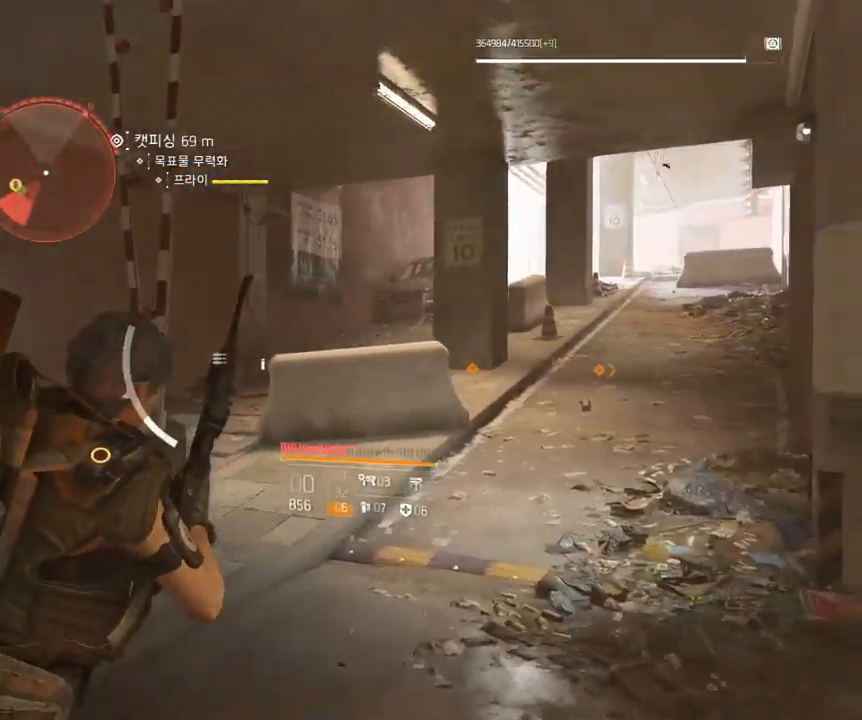
{"buttons": [], "left_stick": "up-right", "events": [[200, "left_stick", "up-right"]]}
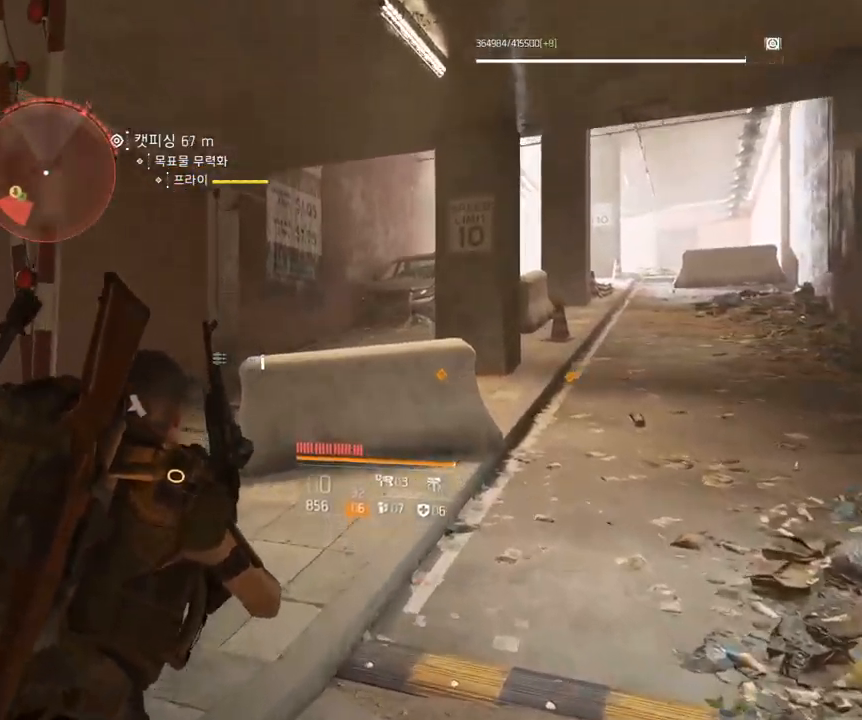
{"buttons": [], "left_stick": "up-right", "events": []}
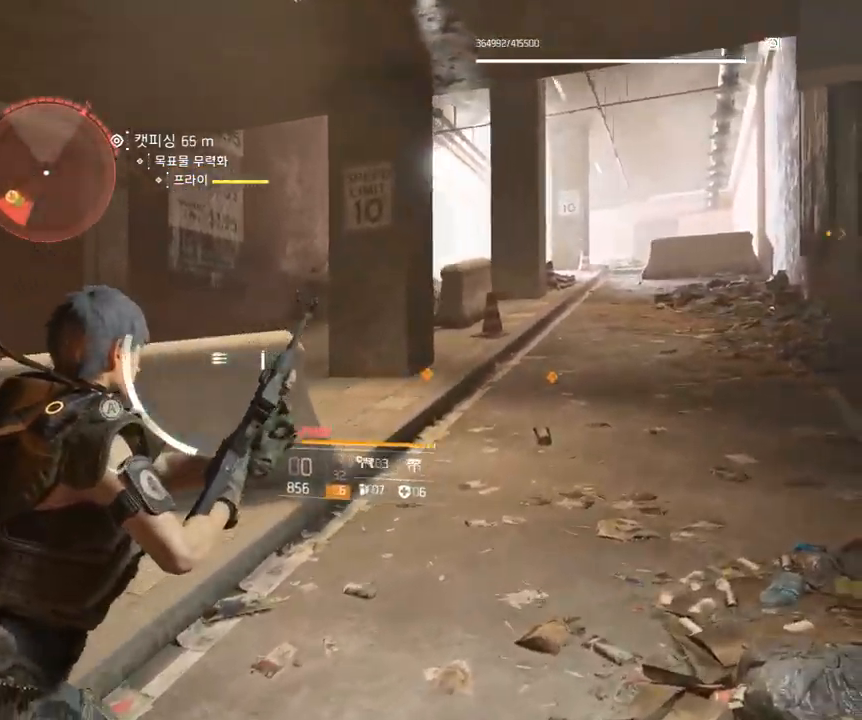
{"buttons": [], "left_stick": "up-right"}
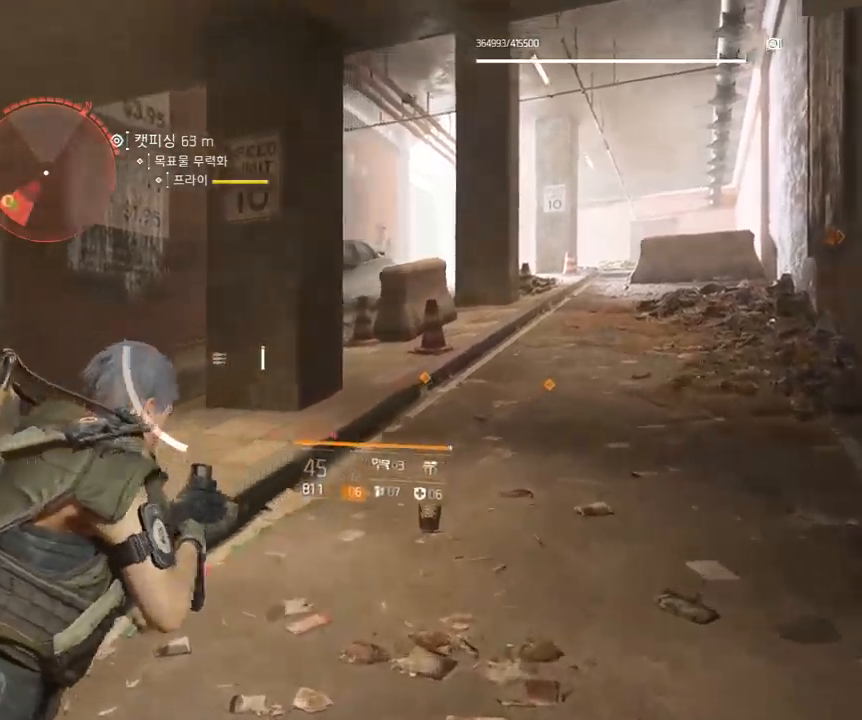
{"buttons": [], "left_stick": "up", "events": [[250, "left_stick", "up"]]}
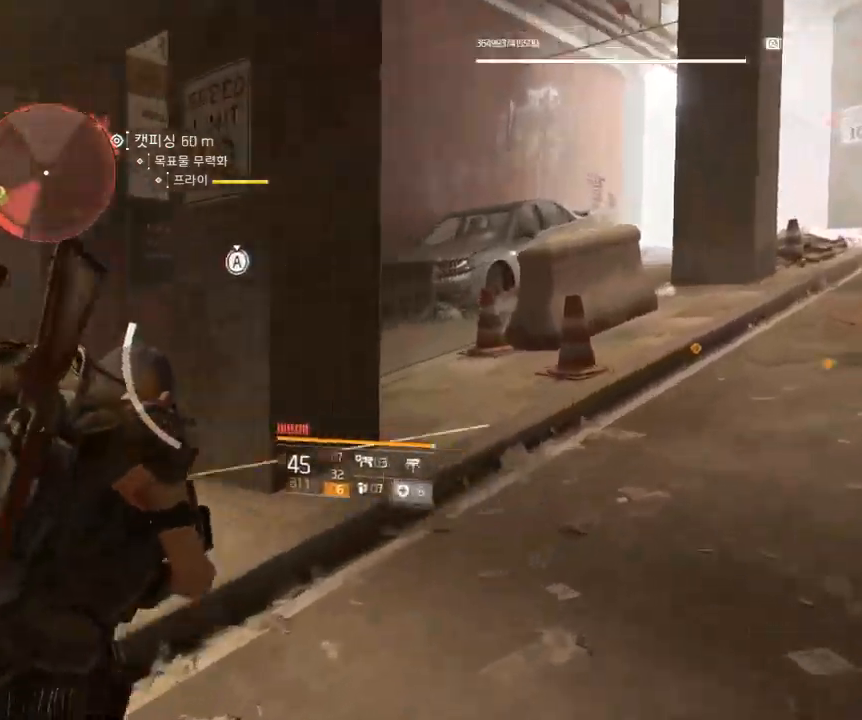
{"buttons": [], "left_stick": "center", "events": [[50, "left_stick", "up-left"], [217, "left_stick", "center"], [384, "A", "down"], [500, "A", "up"]]}
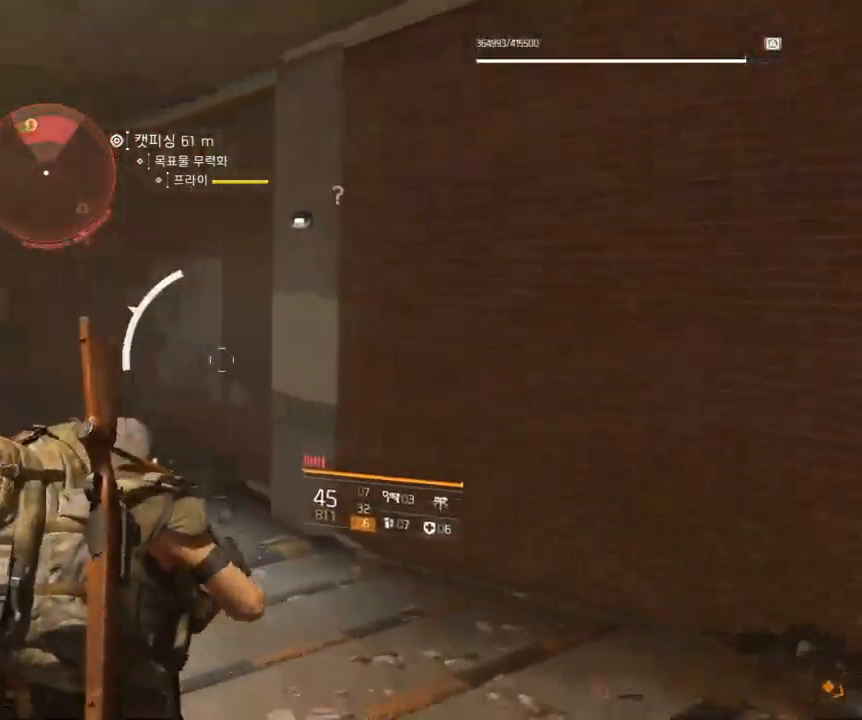
{"buttons": [], "left_stick": "center", "events": []}
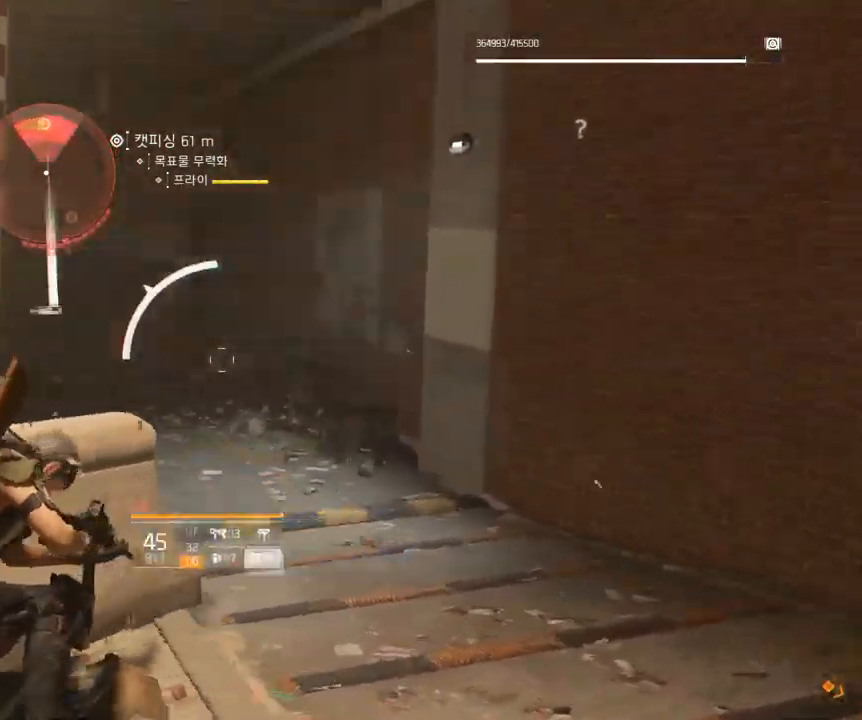
{"buttons": [], "left_stick": "center", "events": []}
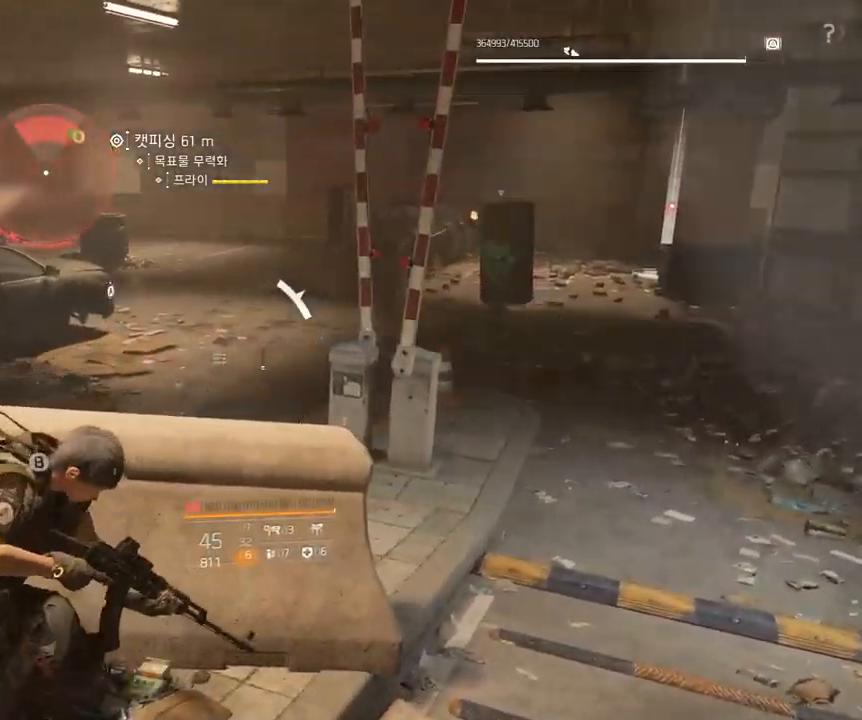
{"buttons": [], "left_stick": "center", "events": []}
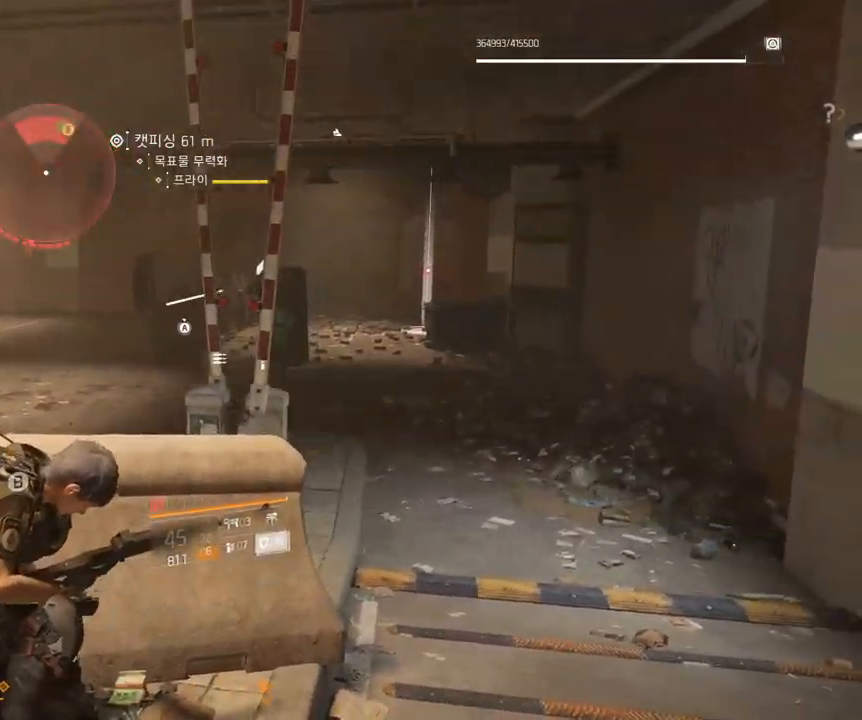
{"buttons": [], "left_stick": "center", "events": []}
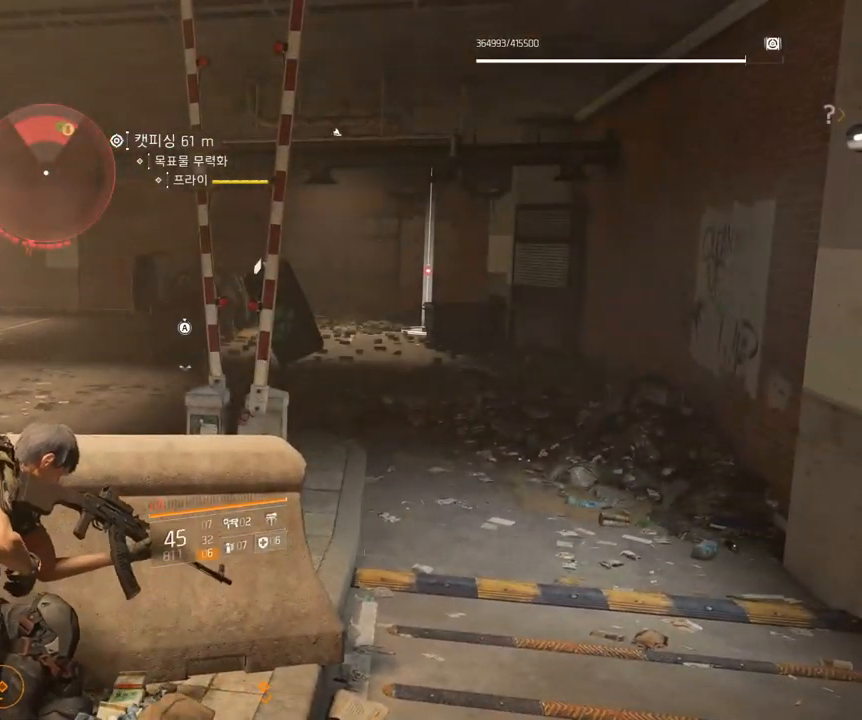
{"buttons": [], "left_stick": "left"}
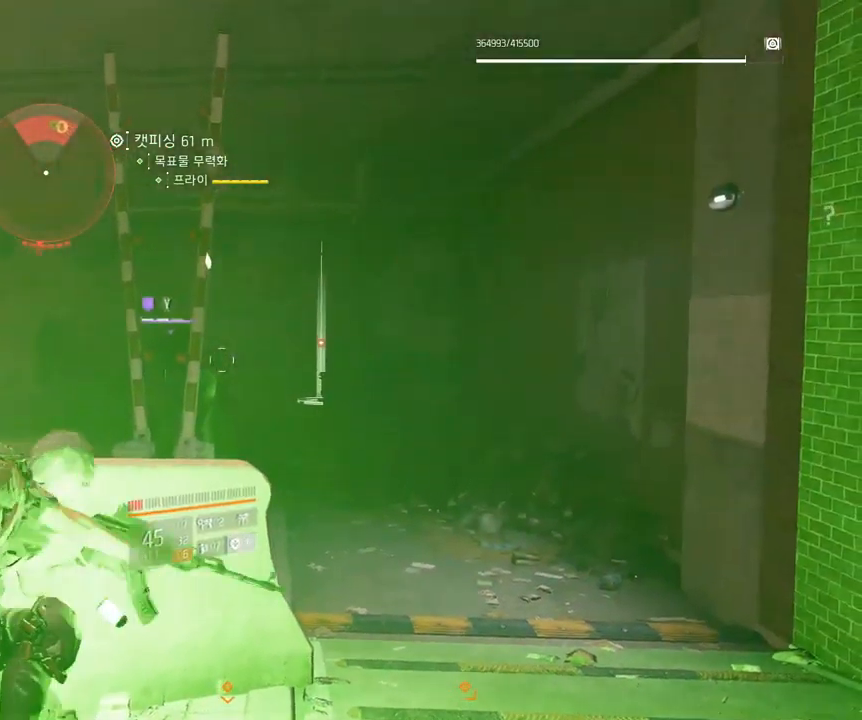
{"buttons": [], "left_stick": "center", "events": [[17, "left_stick", "center"]]}
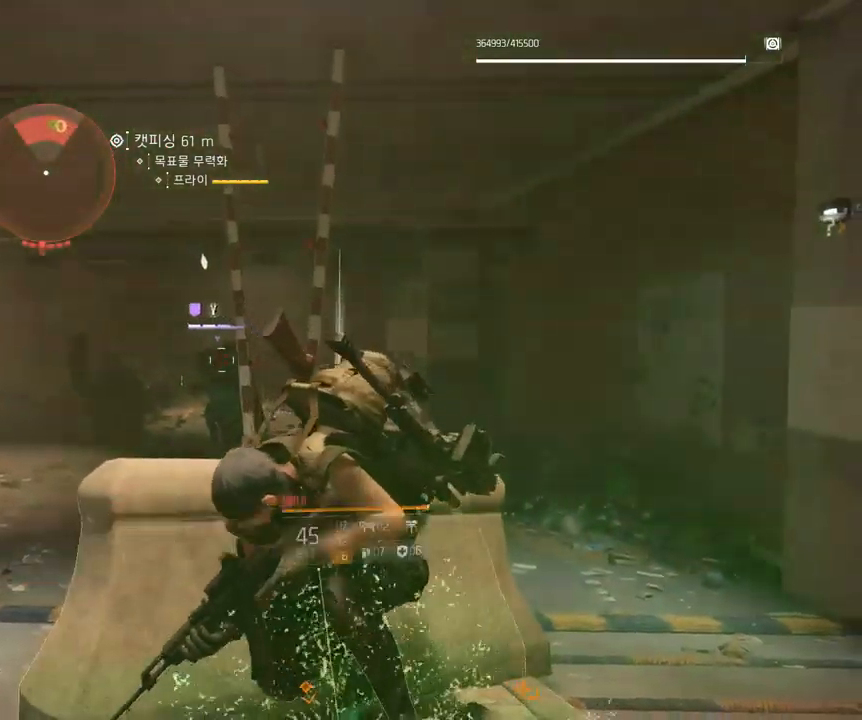
{"buttons": [], "left_stick": "center", "events": [[184, "Y", "down"], [234, "Y", "up"]]}
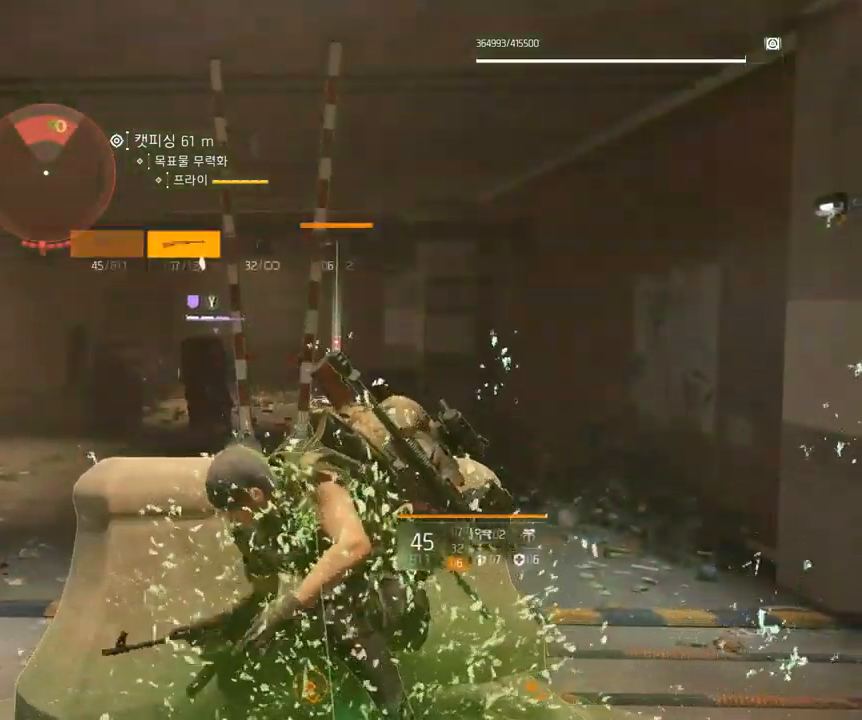
{"buttons": [], "left_stick": "center", "events": [[50, "left_stick", "left"], [201, "left_stick", "center"]]}